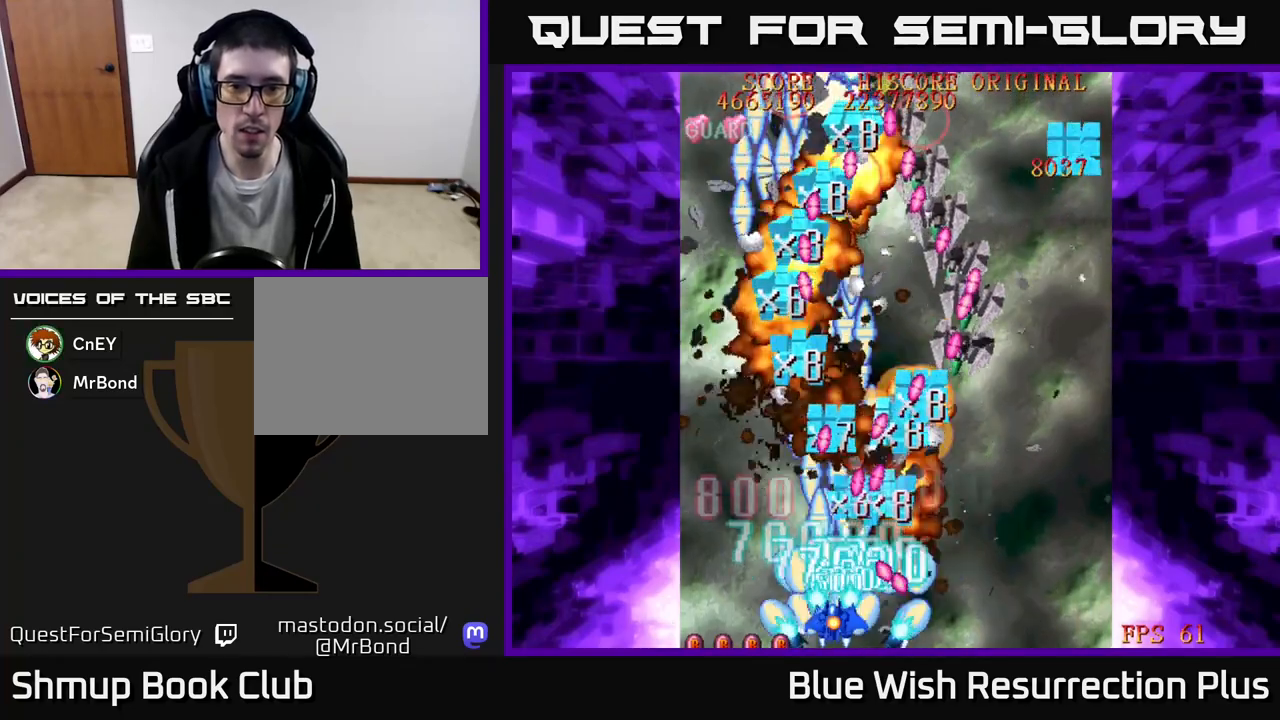
Gameplay with a controller (Xbox layout); each line is a JSON object with the inputs held at the frame after it. "events" lists button and stick changes between this image and that frame as [ms after this image, input, new state], when the widget could be followed in between. Not read: left_stick right_stick.
{"buttons": ["A", "DPAD_RIGHT"], "events": [[83, "DPAD_LEFT", "up"], [117, "DPAD_RIGHT", "down"]]}
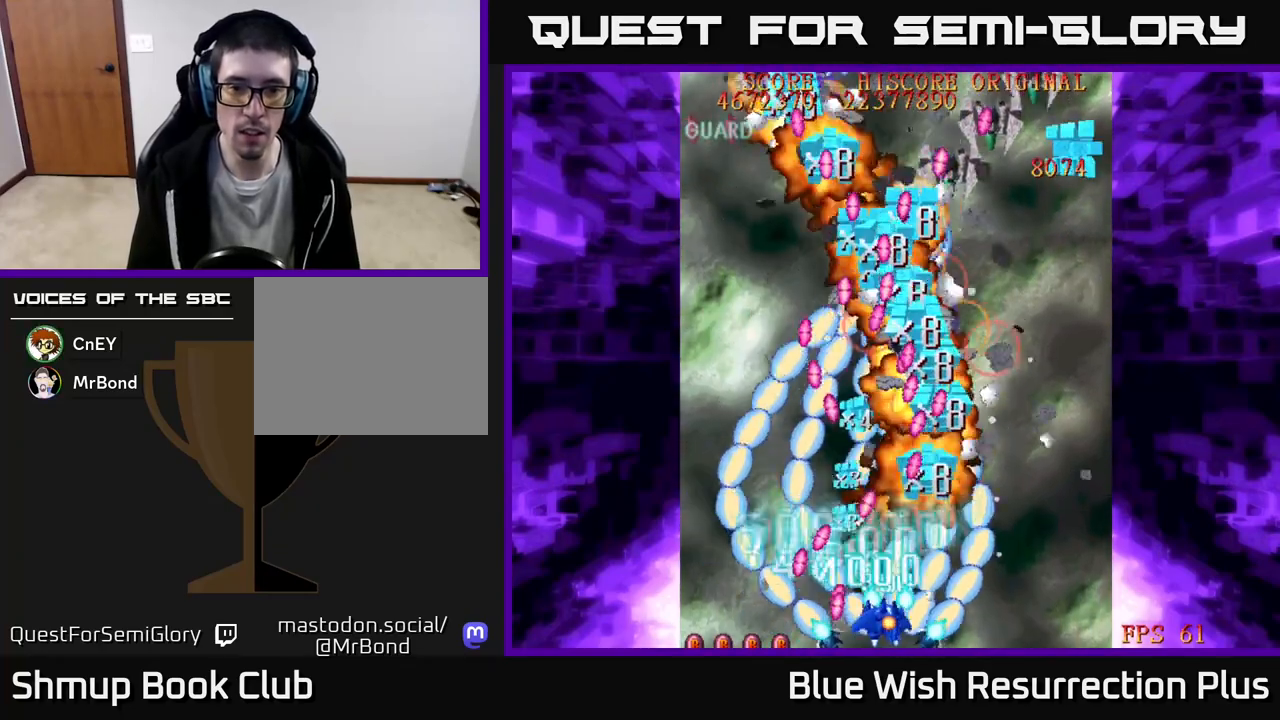
{"buttons": ["A", "DPAD_RIGHT"], "events": []}
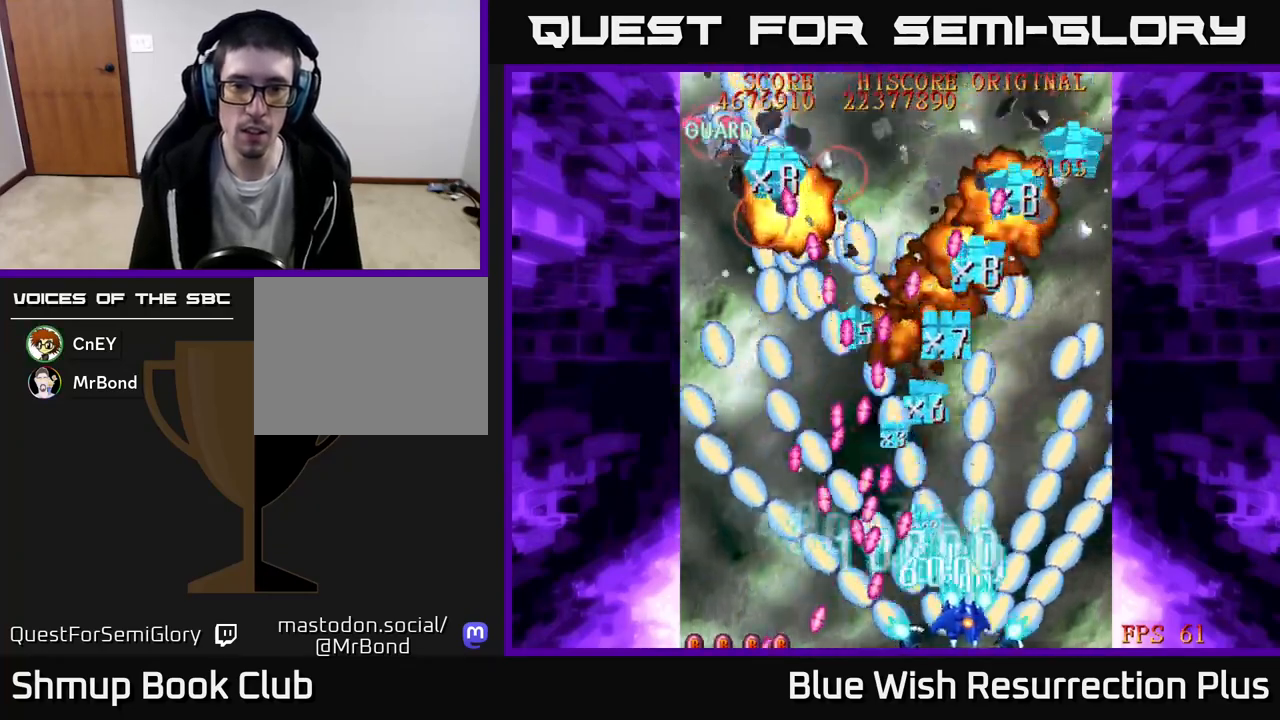
{"buttons": ["A", "DPAD_UP", "DPAD_RIGHT"], "events": [[267, "DPAD_UP", "down"], [317, "DPAD_RIGHT", "up"], [350, "DPAD_RIGHT", "down"]]}
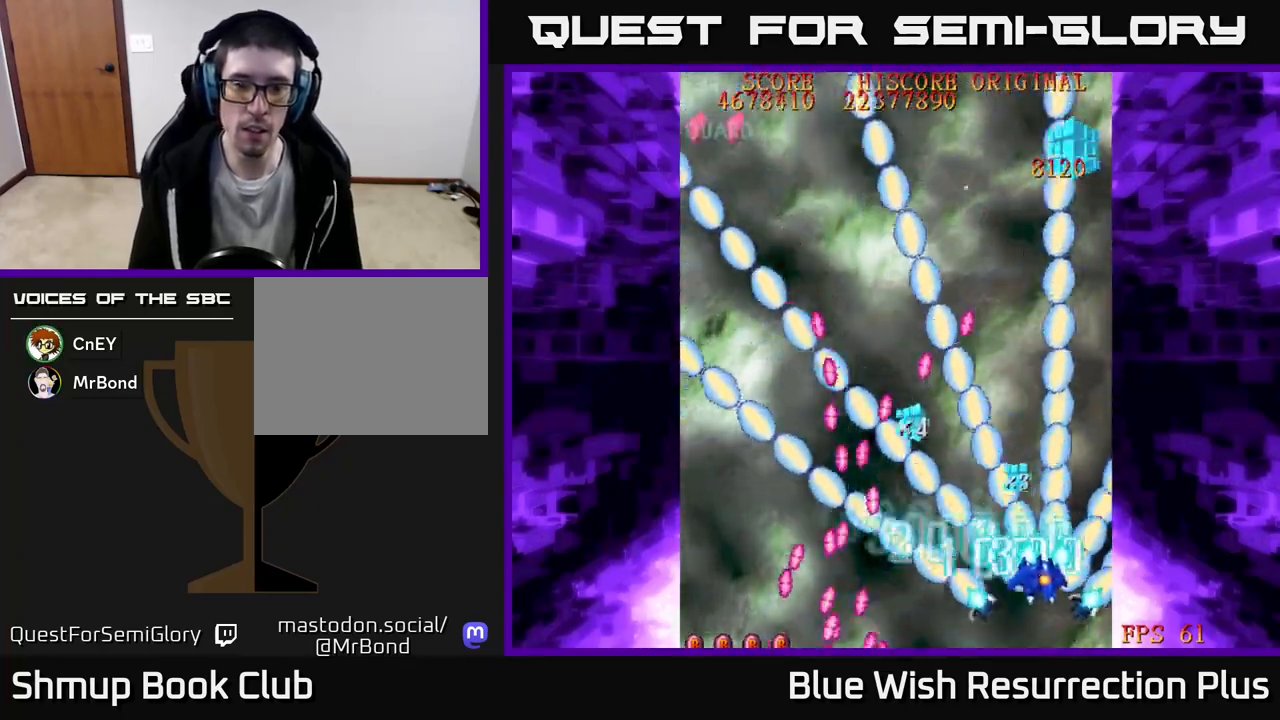
{"buttons": ["DPAD_UP"], "events": [[117, "DPAD_RIGHT", "up"], [150, "A", "up"]]}
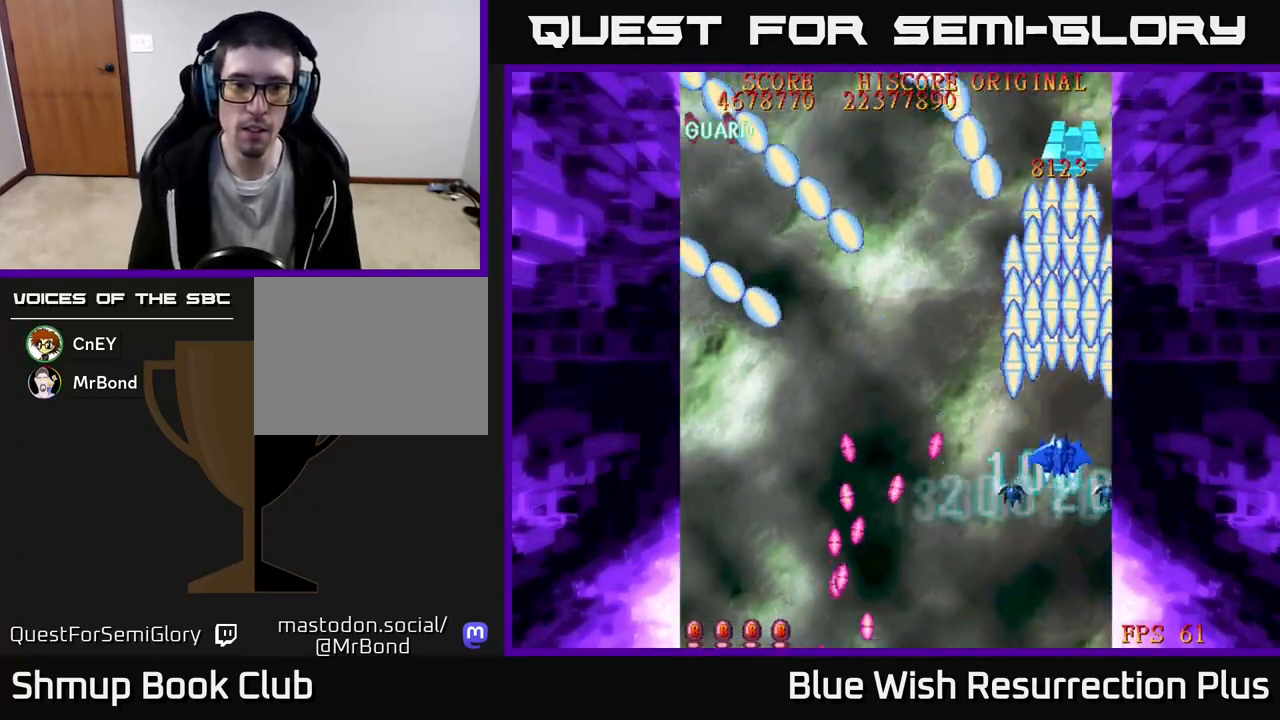
{"buttons": ["A", "DPAD_LEFT"], "events": [[33, "DPAD_LEFT", "down"], [167, "DPAD_UP", "up"], [400, "A", "down"]]}
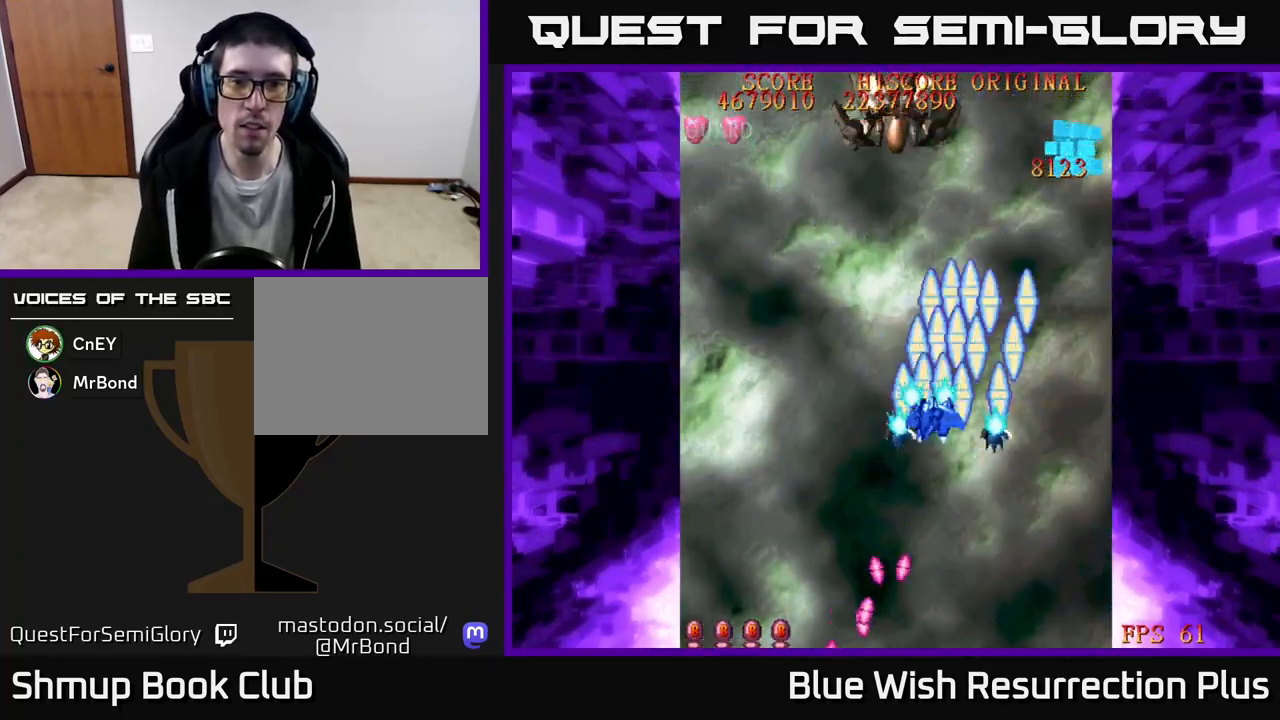
{"buttons": ["A", "DPAD_DOWN"], "events": [[150, "DPAD_DOWN", "down"], [167, "DPAD_LEFT", "up"]]}
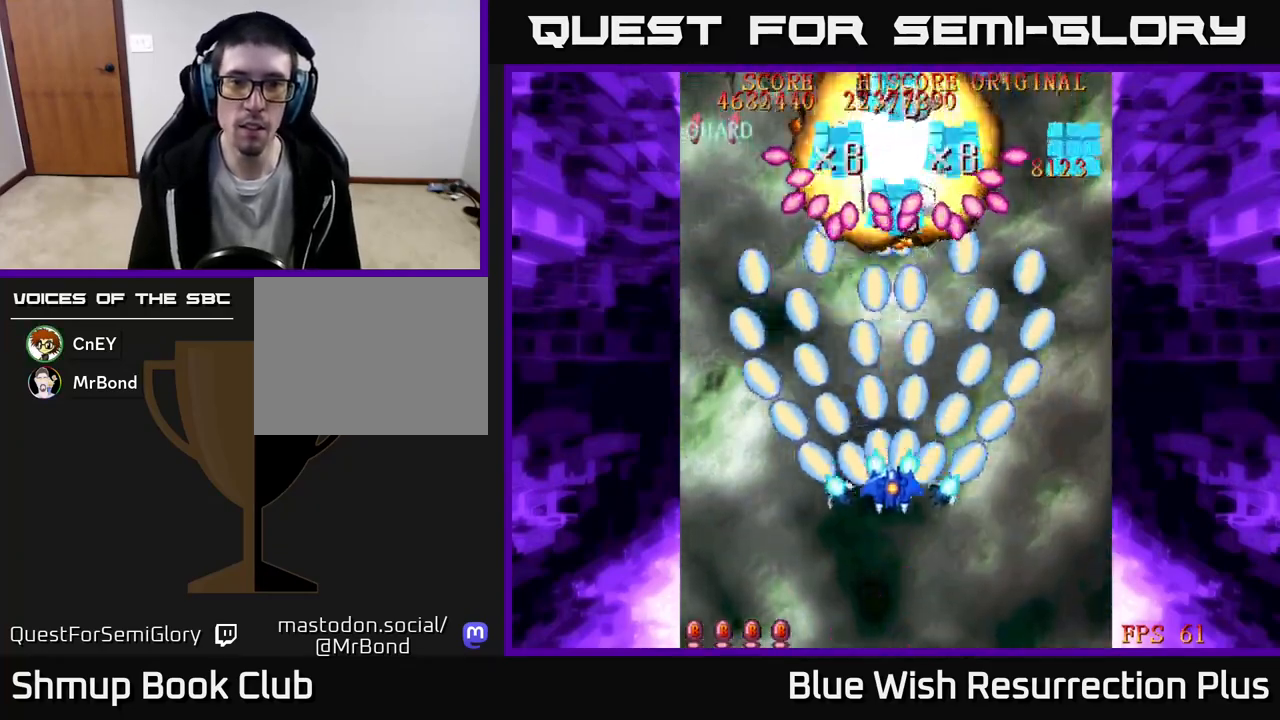
{"buttons": ["A", "DPAD_DOWN", "DPAD_RIGHT"], "events": [[83, "A", "up"], [117, "DPAD_DOWN", "up"], [200, "DPAD_LEFT", "down"], [317, "A", "down"], [383, "DPAD_LEFT", "up"], [433, "DPAD_DOWN", "down"], [467, "DPAD_RIGHT", "down"]]}
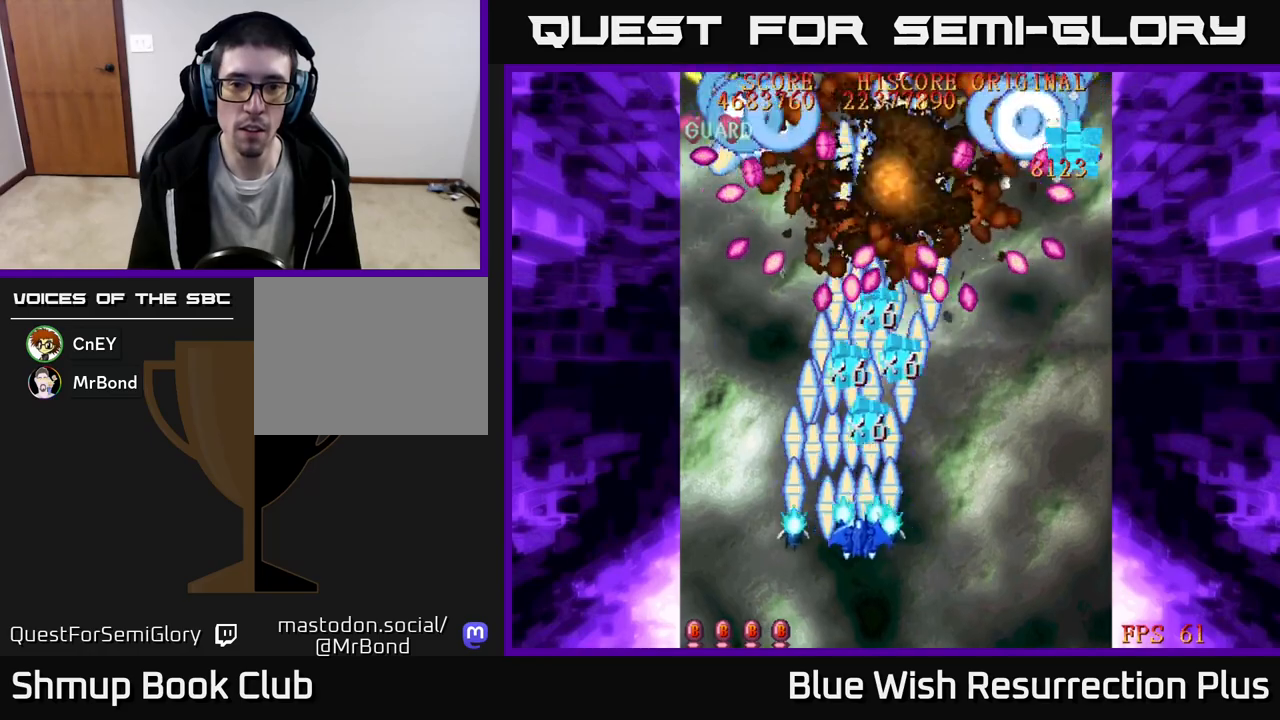
{"buttons": ["A", "DPAD_RIGHT"], "events": [[317, "DPAD_DOWN", "up"]]}
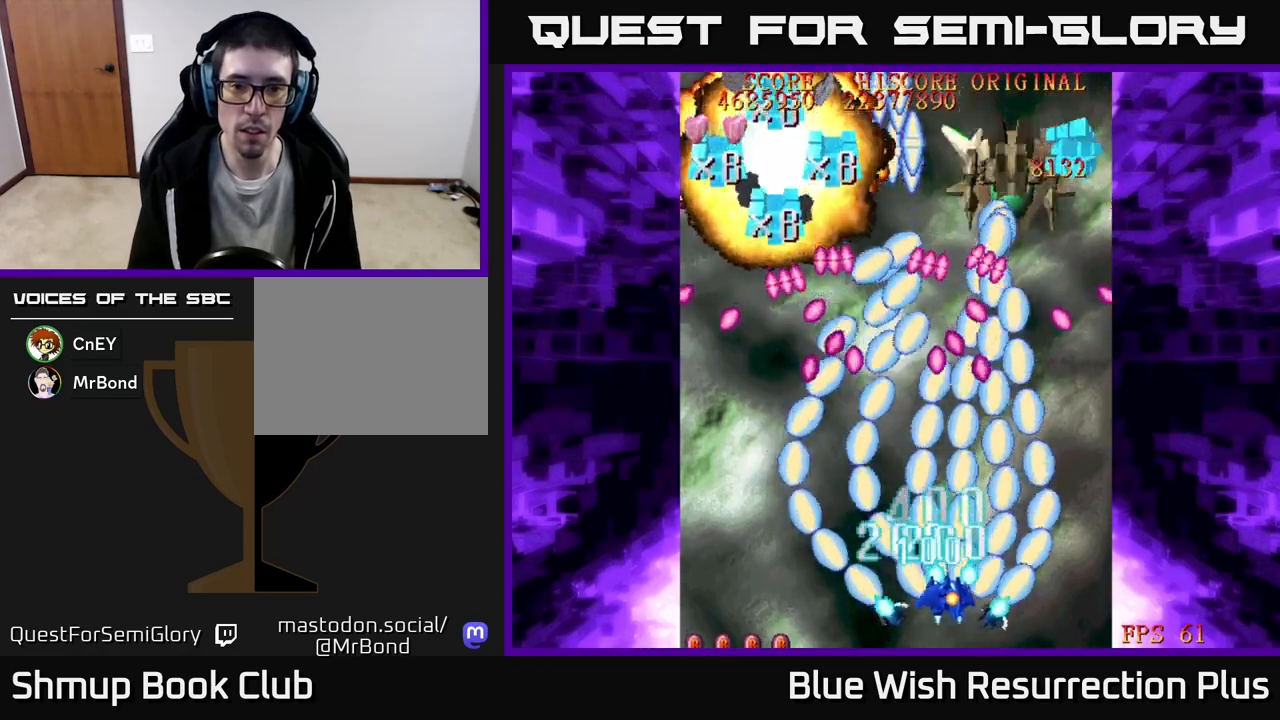
{"buttons": ["DPAD_UP", "DPAD_RIGHT"], "events": [[117, "DPAD_UP", "down"], [200, "DPAD_UP", "up"], [467, "A", "up"], [500, "DPAD_UP", "down"]]}
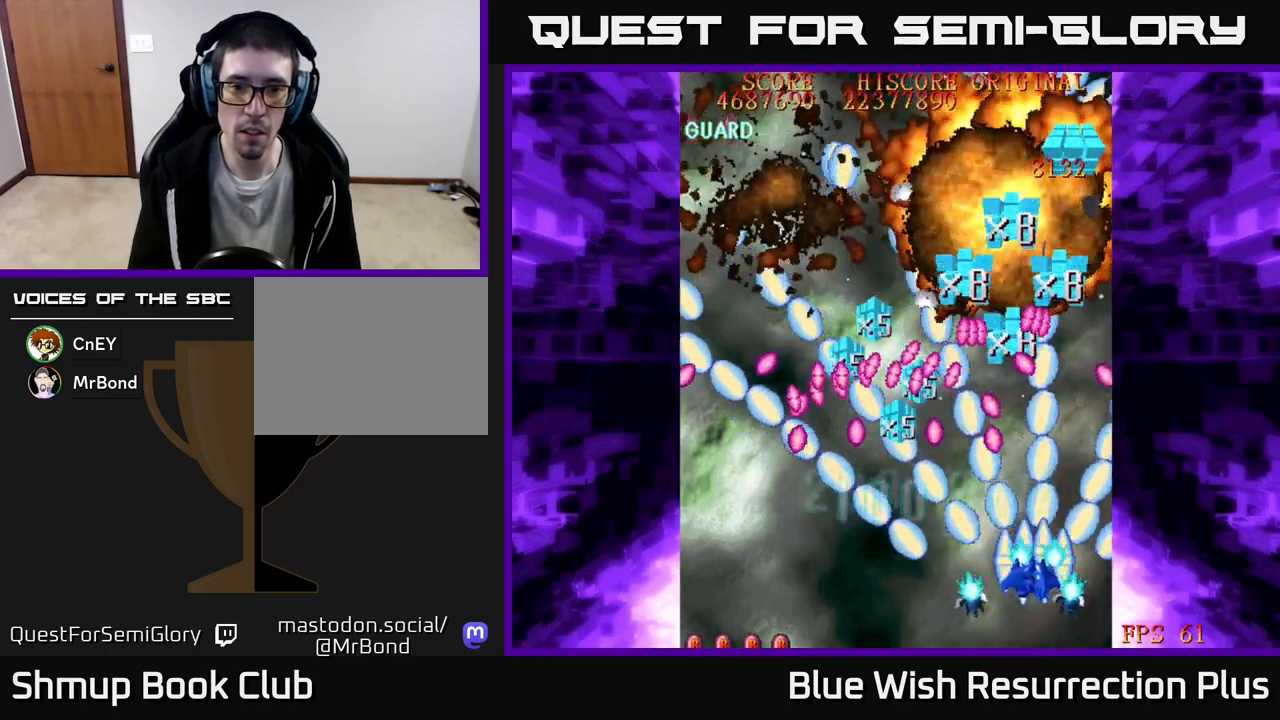
{"buttons": ["A", "DPAD_DOWN"], "events": [[117, "A", "down"], [183, "DPAD_RIGHT", "up"], [317, "DPAD_UP", "up"], [467, "DPAD_DOWN", "down"]]}
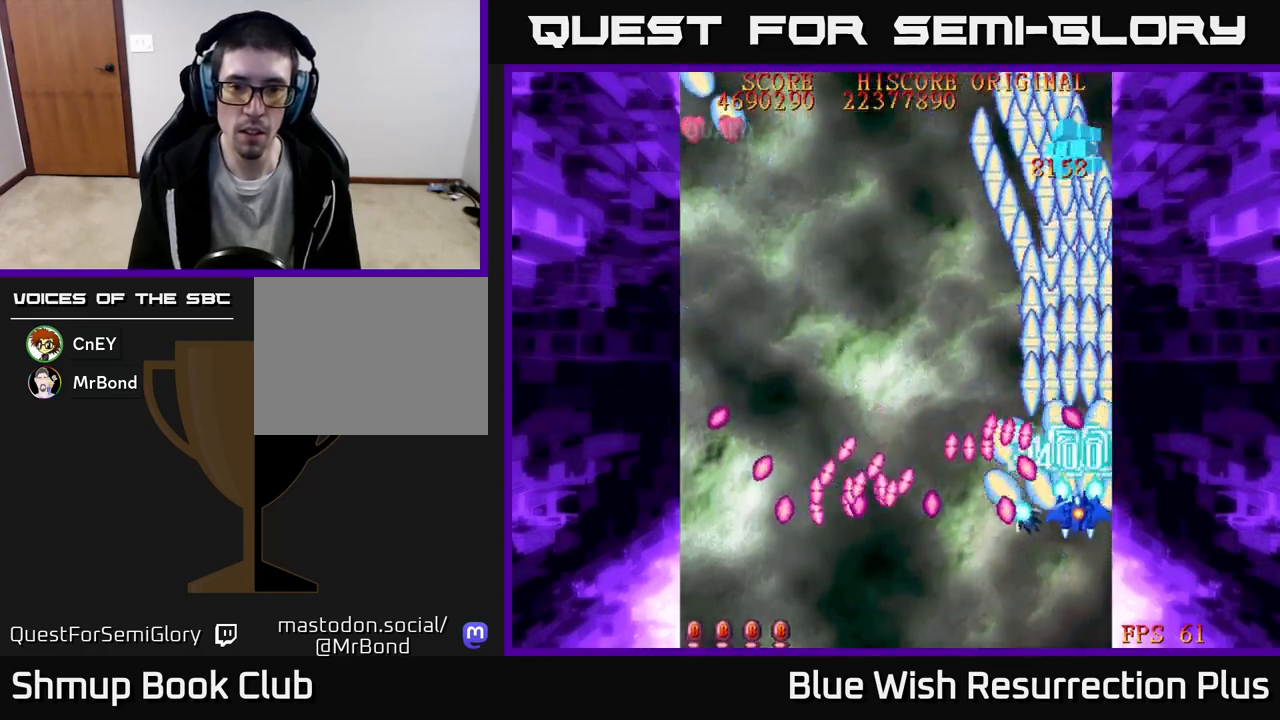
{"buttons": ["A", "DPAD_LEFT"], "events": [[450, "DPAD_DOWN", "up"], [500, "DPAD_LEFT", "down"]]}
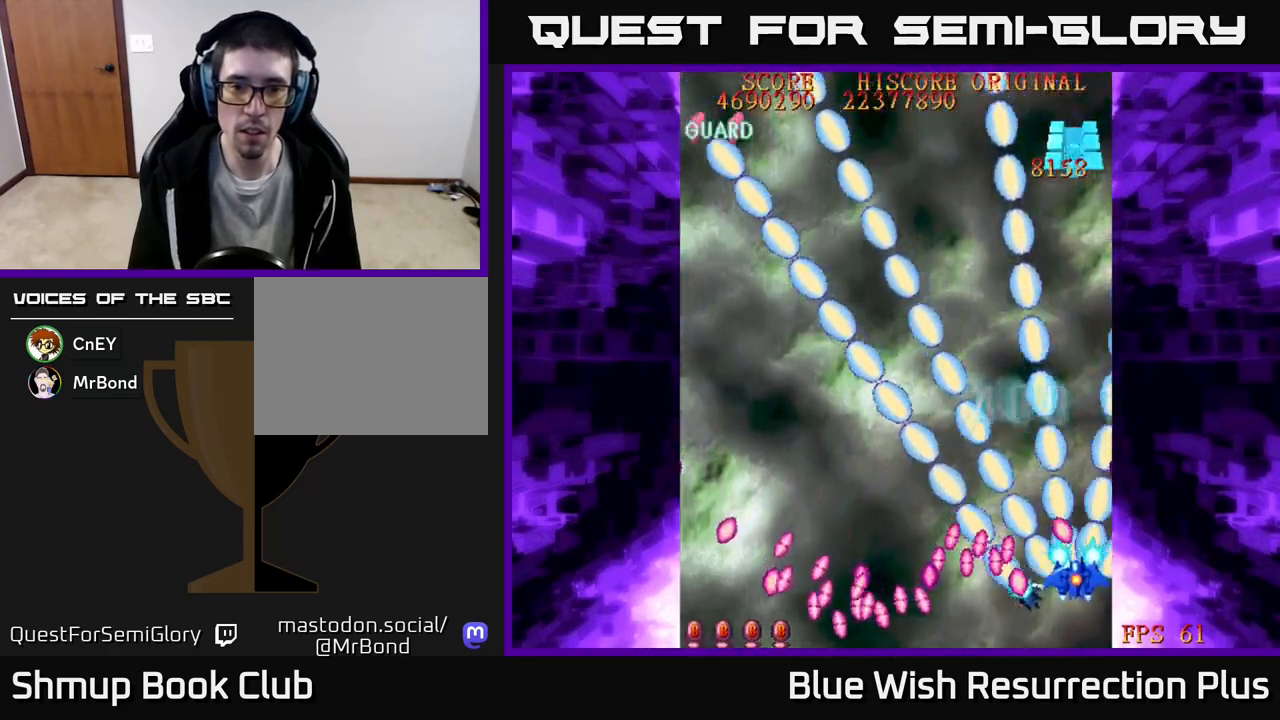
{"buttons": ["A", "DPAD_LEFT"], "events": [[33, "DPAD_UP", "down"], [300, "DPAD_UP", "up"]]}
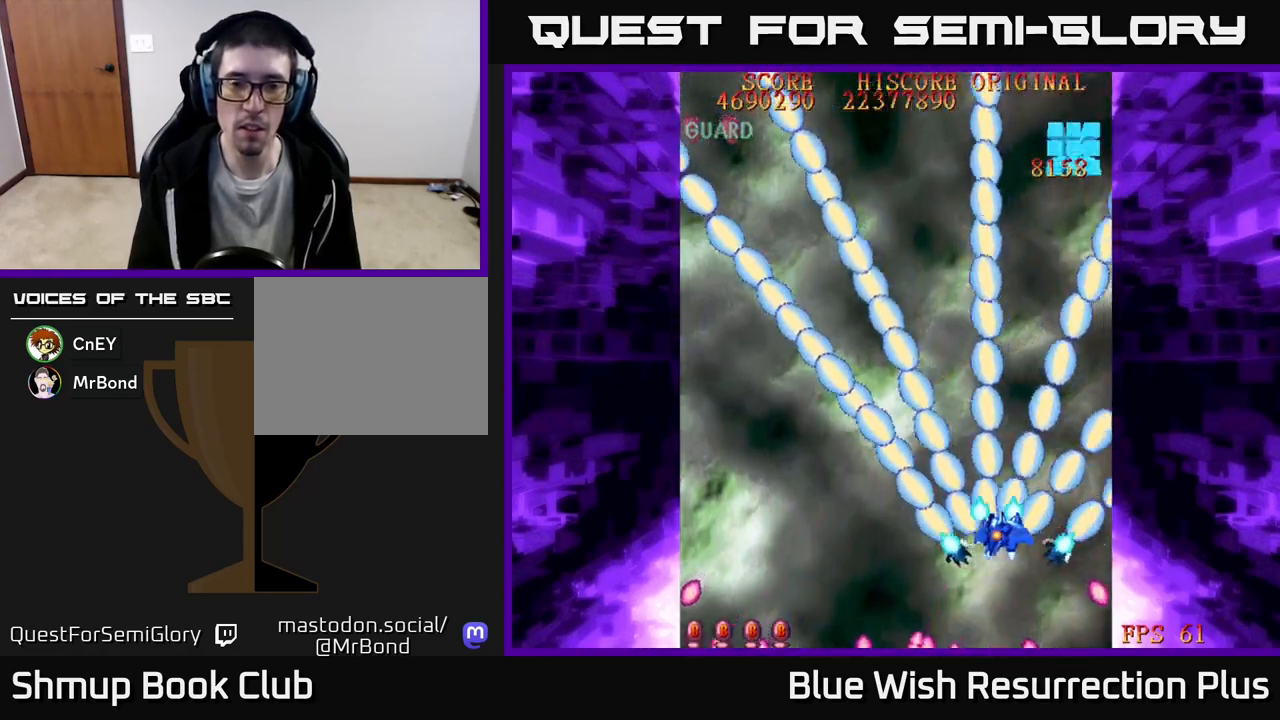
{"buttons": ["A", "DPAD_LEFT"], "events": []}
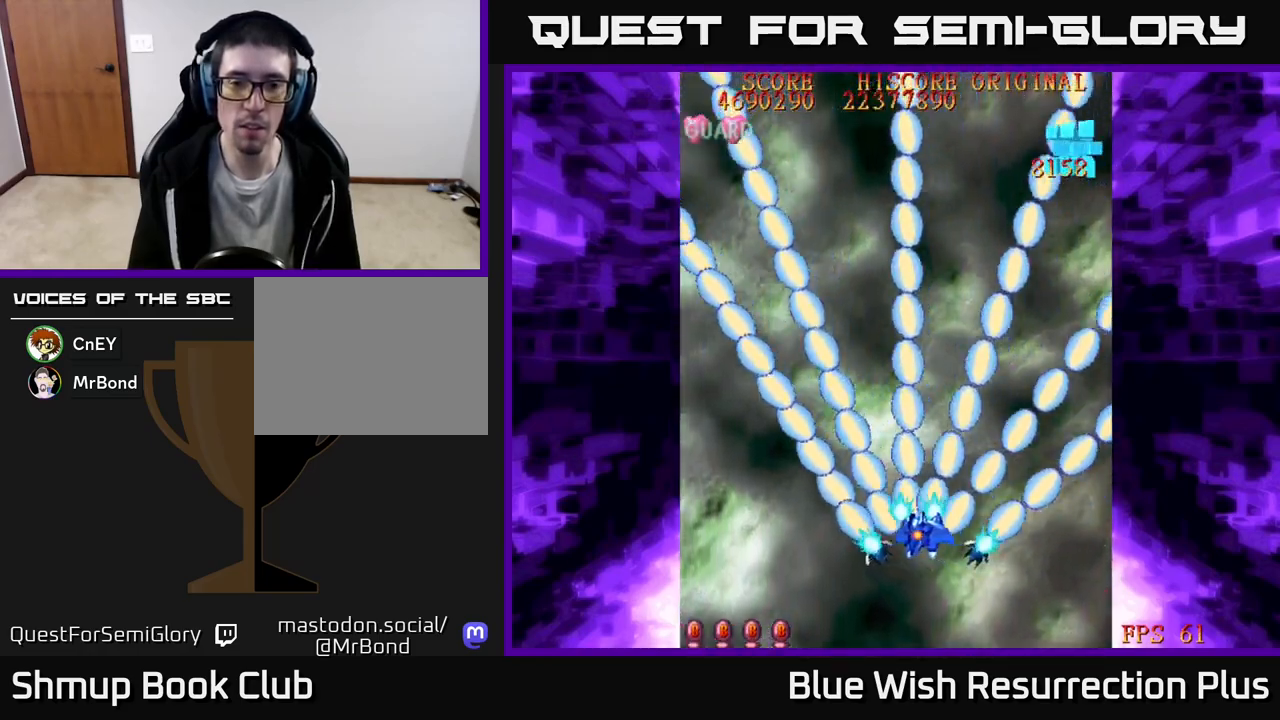
{"buttons": [], "events": [[100, "DPAD_DOWN", "down"], [100, "DPAD_LEFT", "up"], [267, "A", "up"], [400, "DPAD_DOWN", "up"]]}
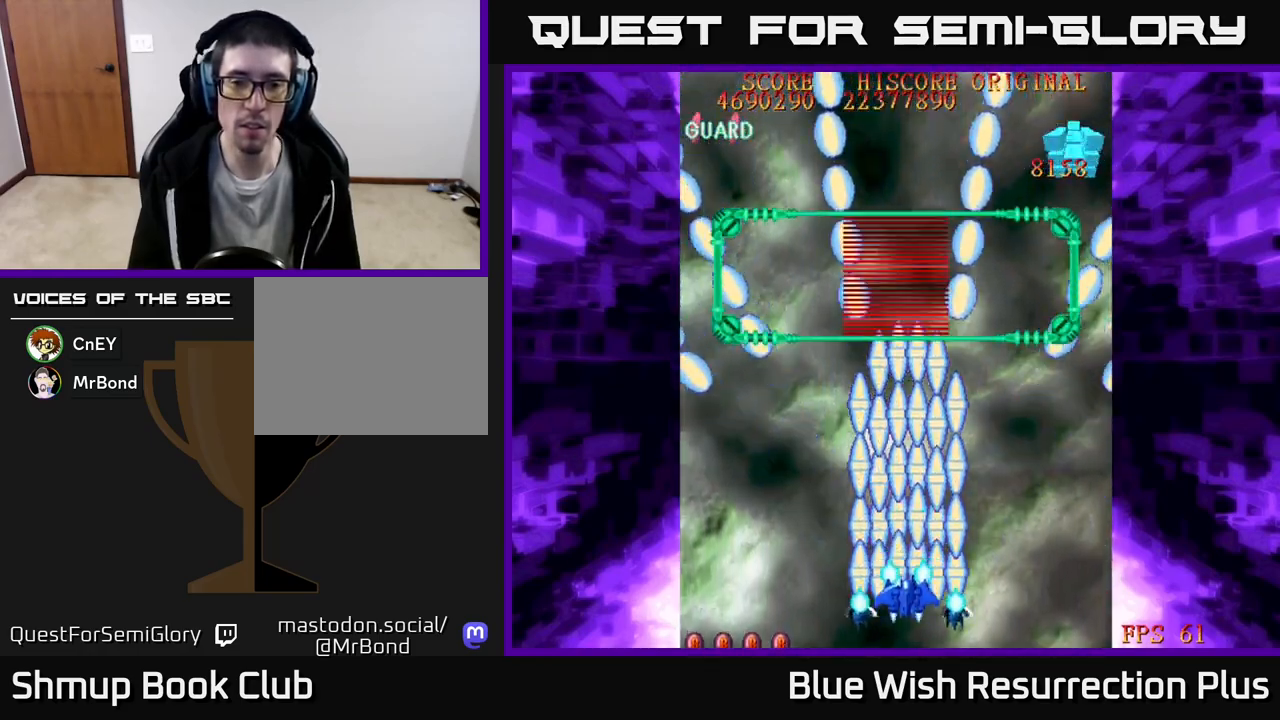
{"buttons": ["X"], "events": [[433, "X", "down"]]}
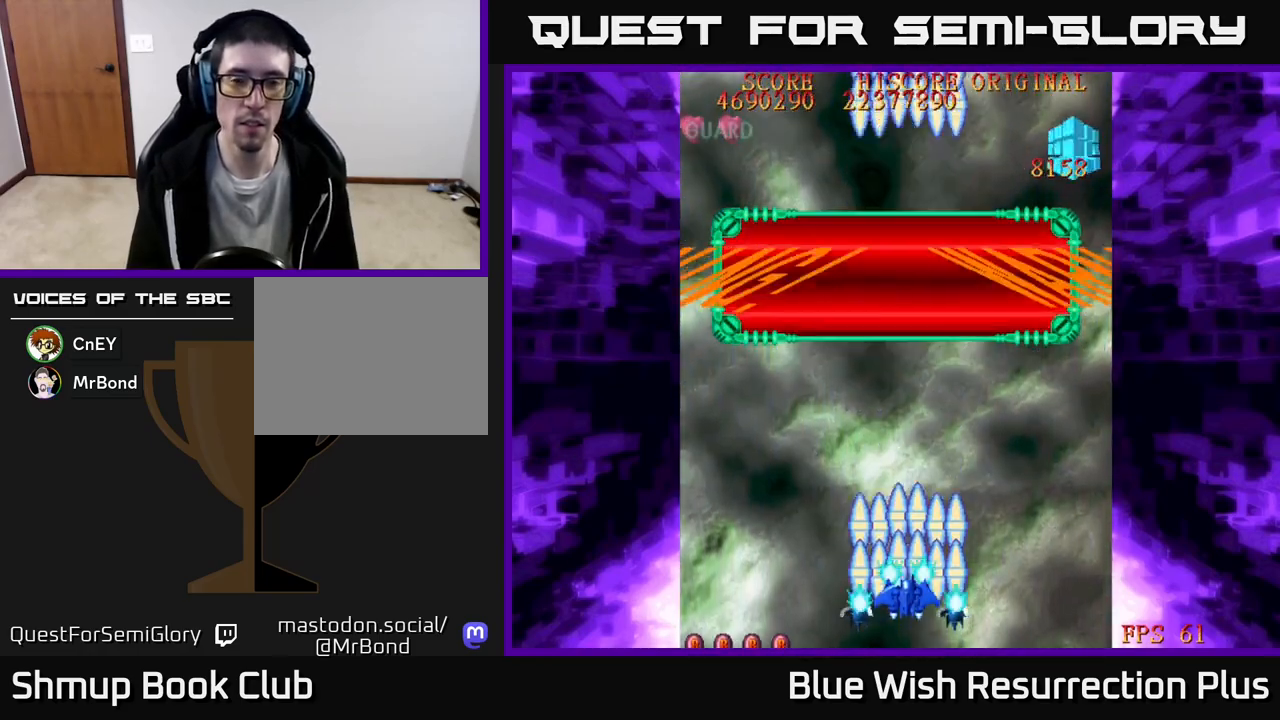
{"buttons": ["X"], "events": []}
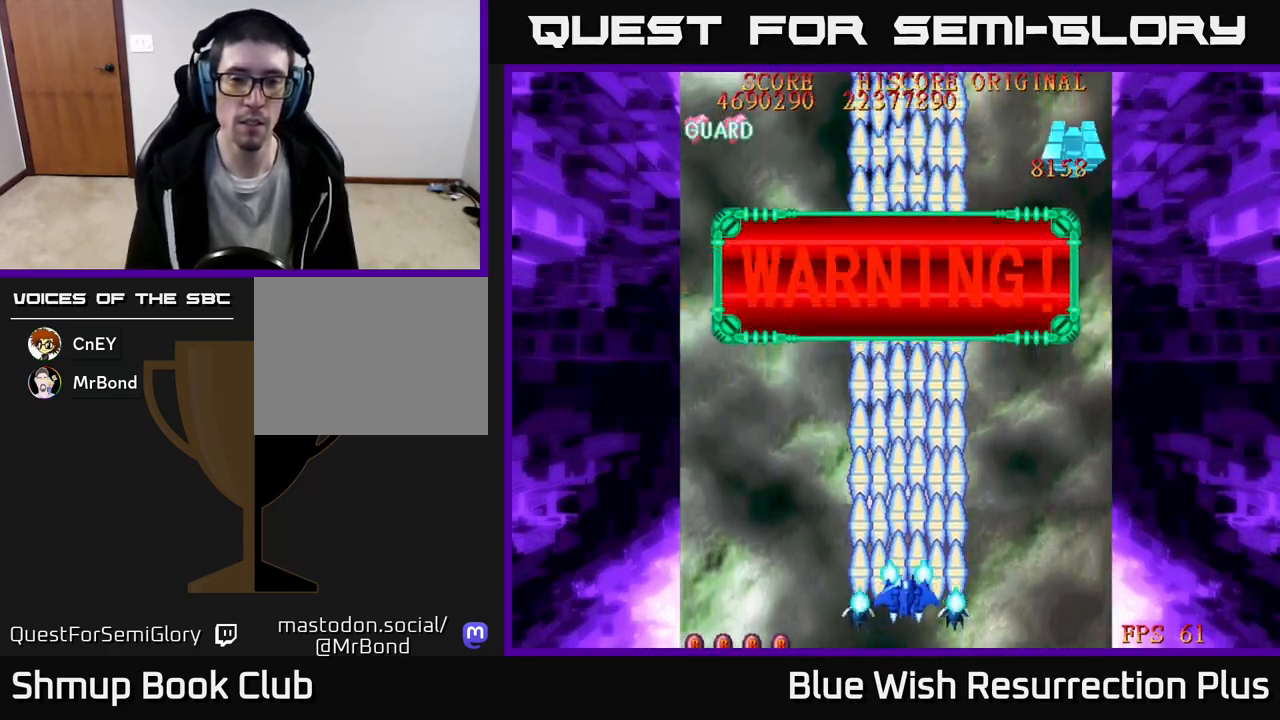
{"buttons": [], "events": [[150, "X", "up"]]}
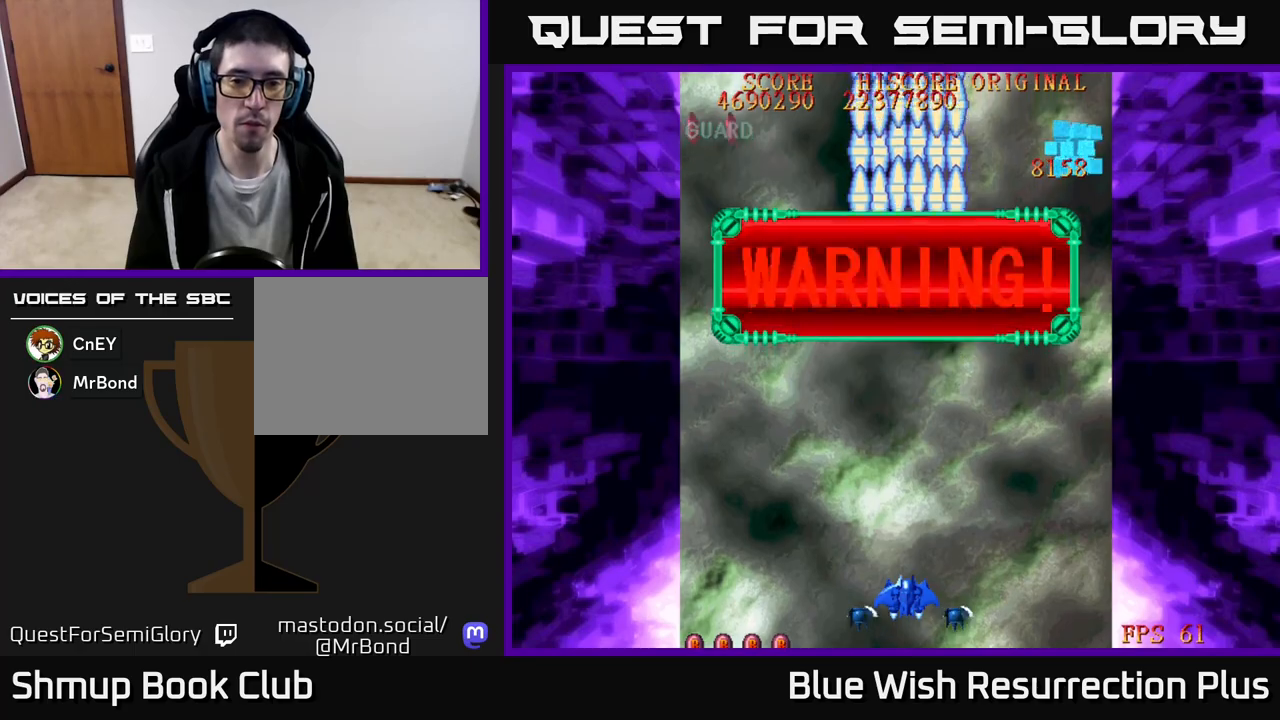
{"buttons": ["A"], "events": [[33, "X", "down"], [100, "X", "up"], [217, "X", "down"], [267, "X", "up"], [417, "A", "down"]]}
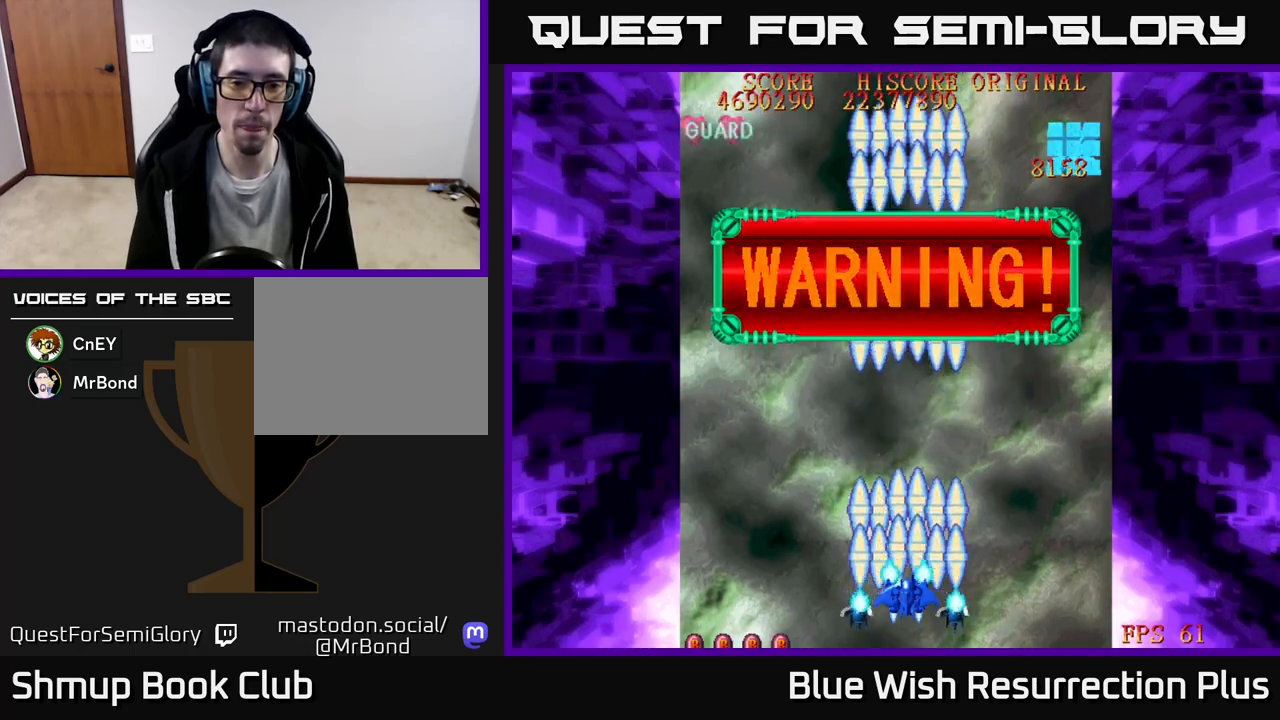
{"buttons": ["A"], "events": []}
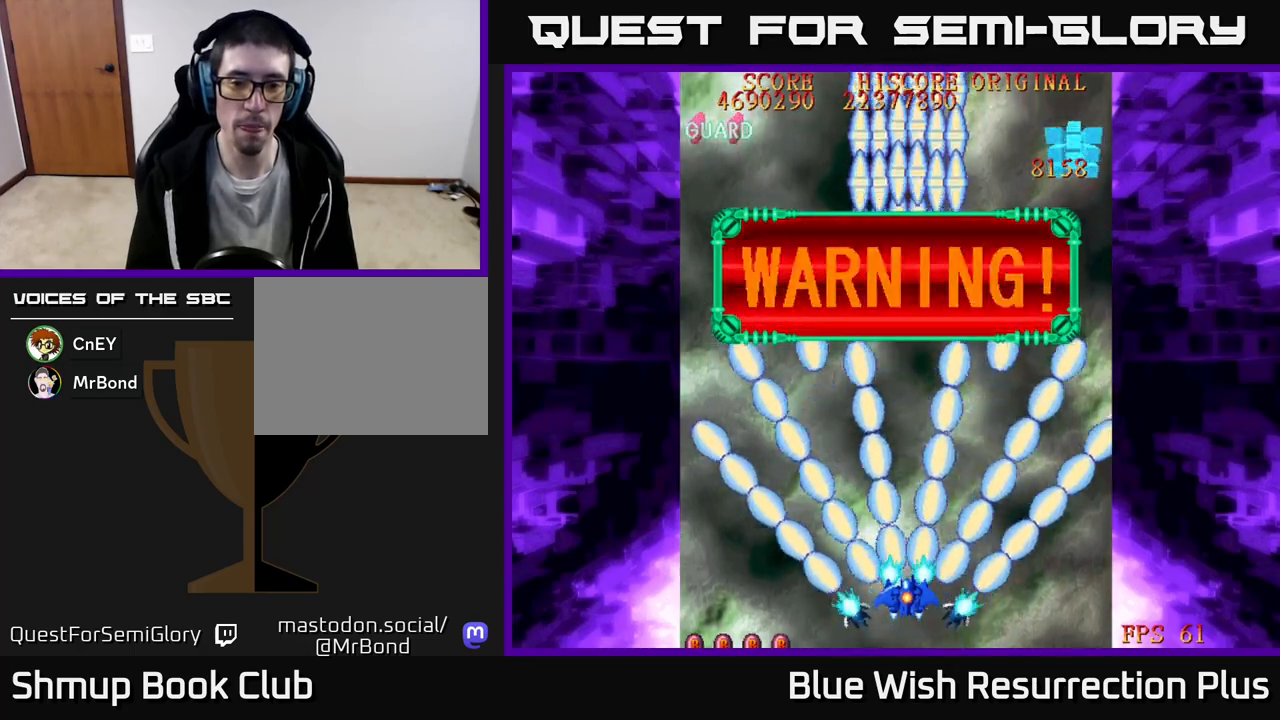
{"buttons": ["A"], "events": [[100, "DPAD_LEFT", "down"], [167, "DPAD_LEFT", "up"]]}
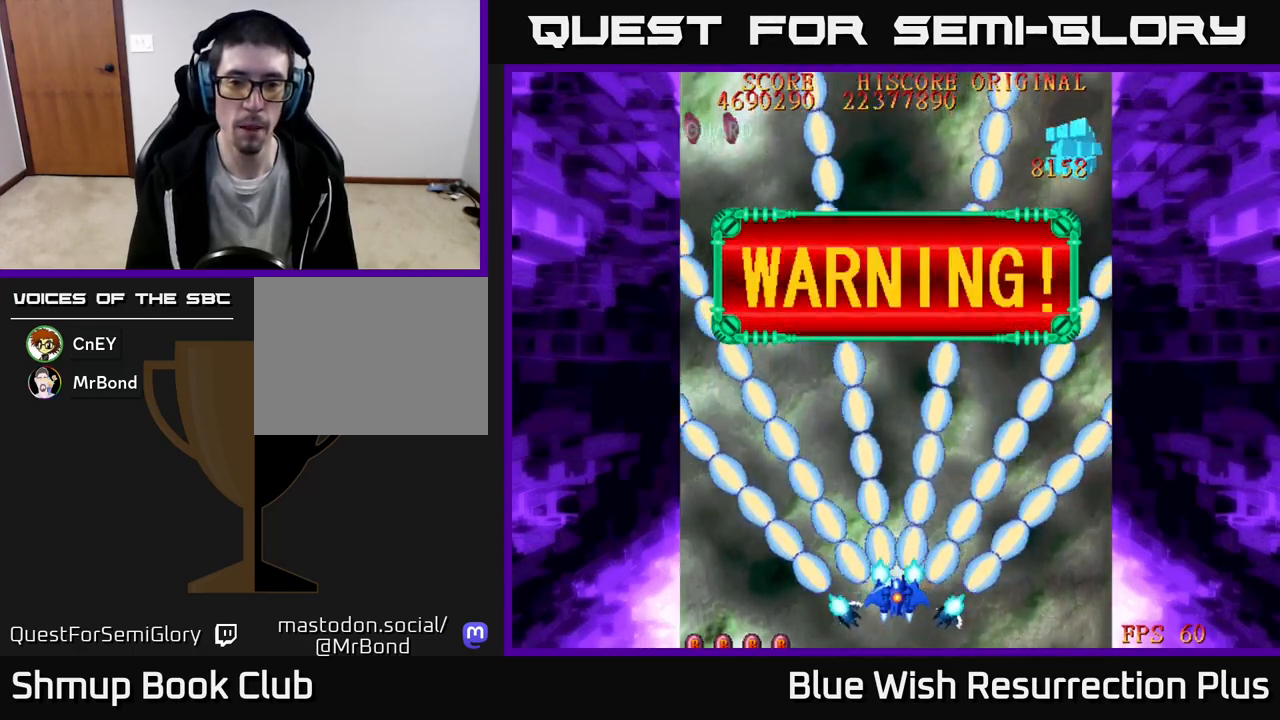
{"buttons": ["X", "DPAD_DOWN"], "events": [[417, "A", "up"], [483, "X", "down"], [500, "DPAD_DOWN", "down"]]}
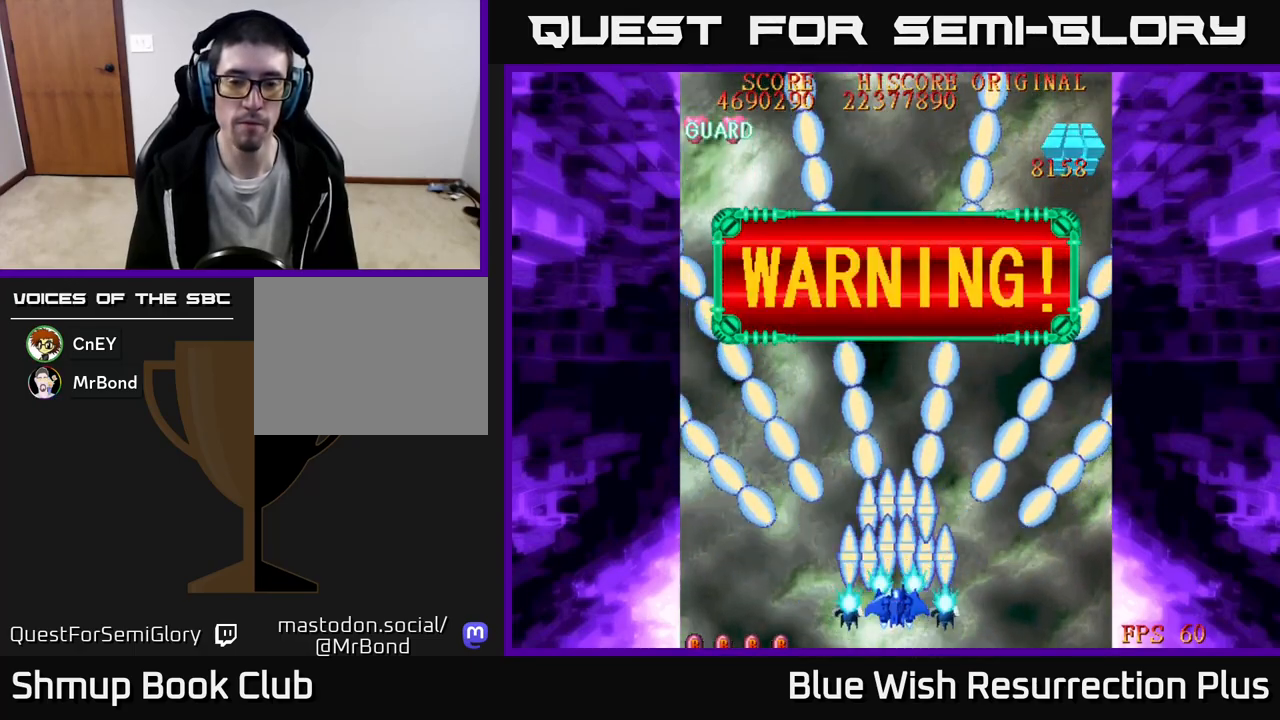
{"buttons": ["X"], "events": [[250, "DPAD_DOWN", "up"]]}
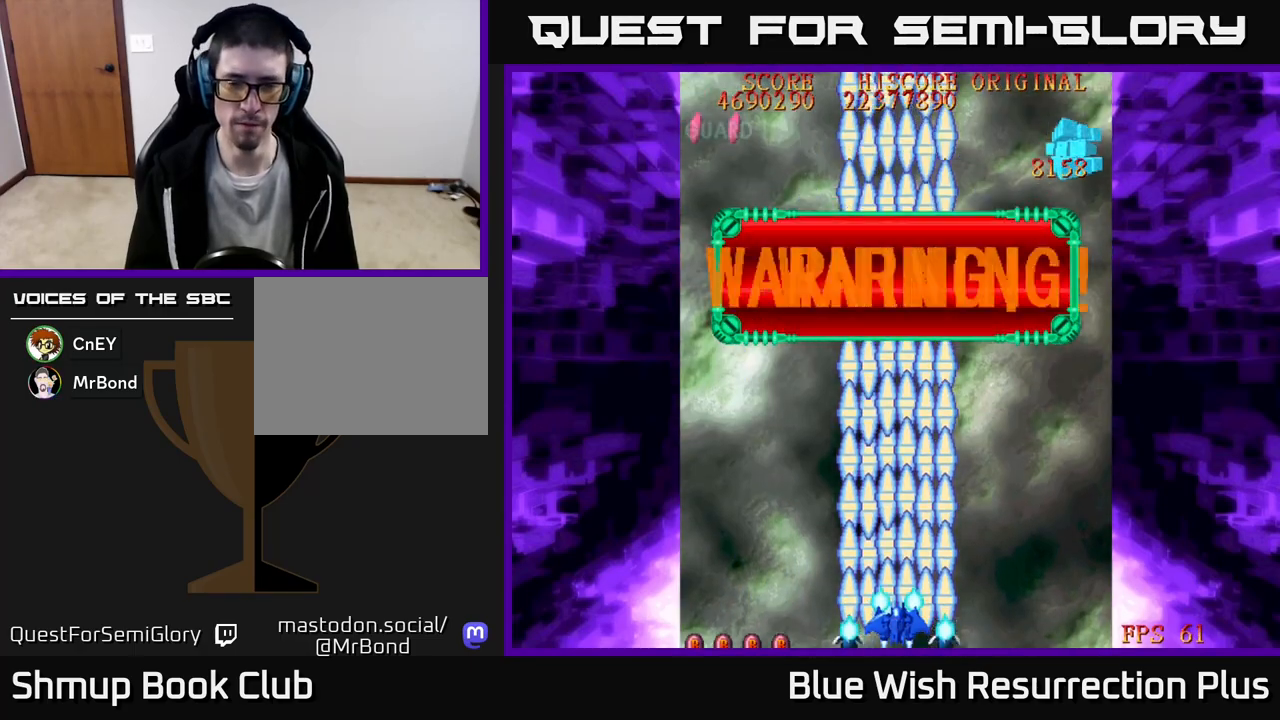
{"buttons": ["X"], "events": [[133, "DPAD_UP", "down"], [400, "DPAD_UP", "up"]]}
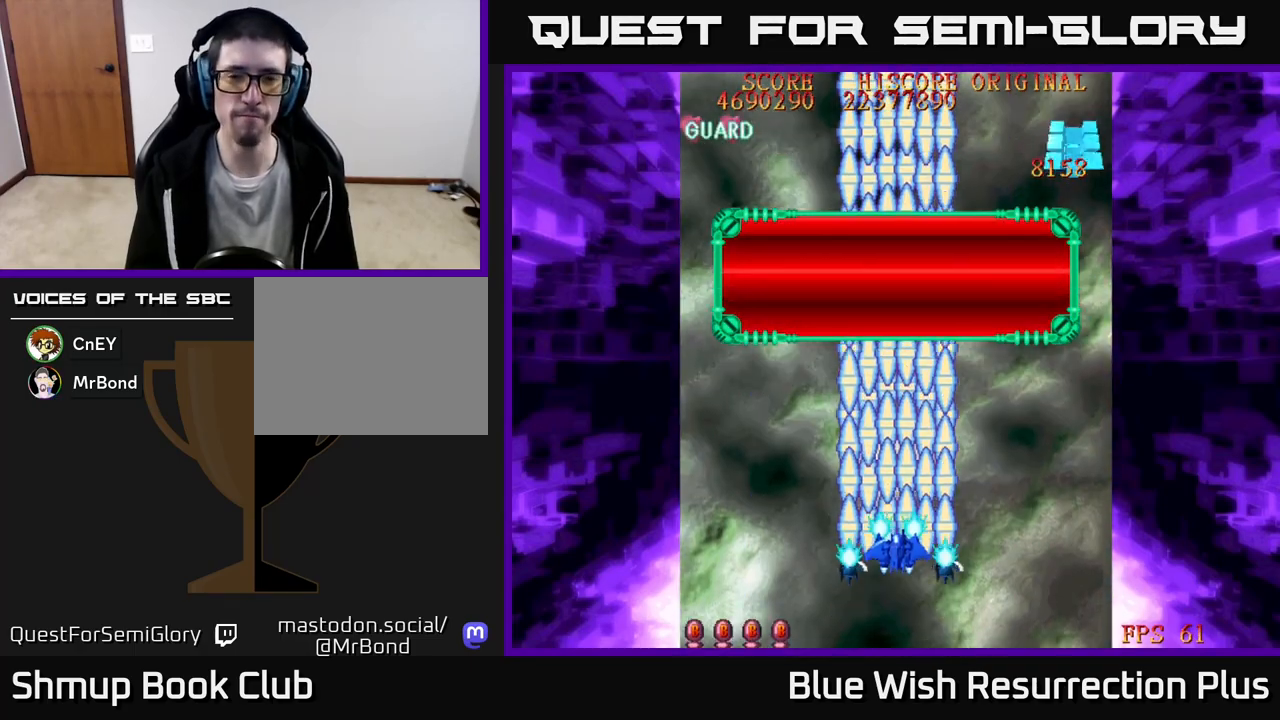
{"buttons": ["X"], "events": []}
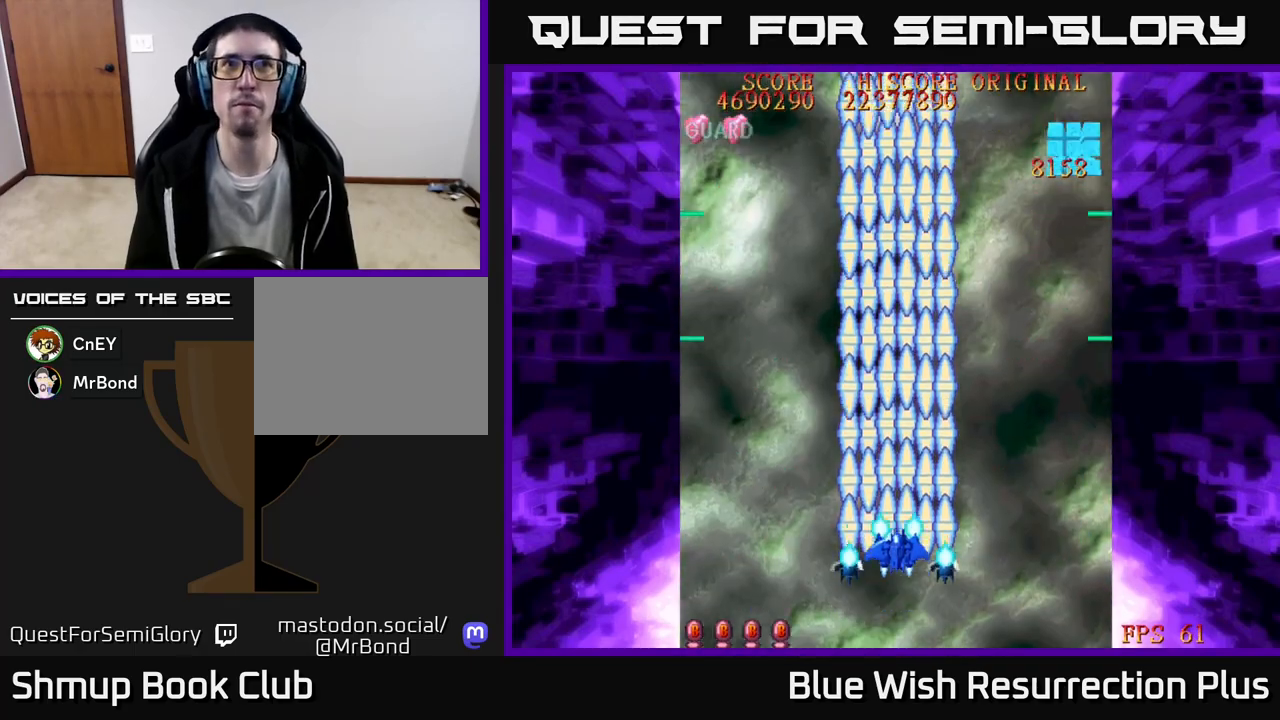
{"buttons": ["X"], "events": []}
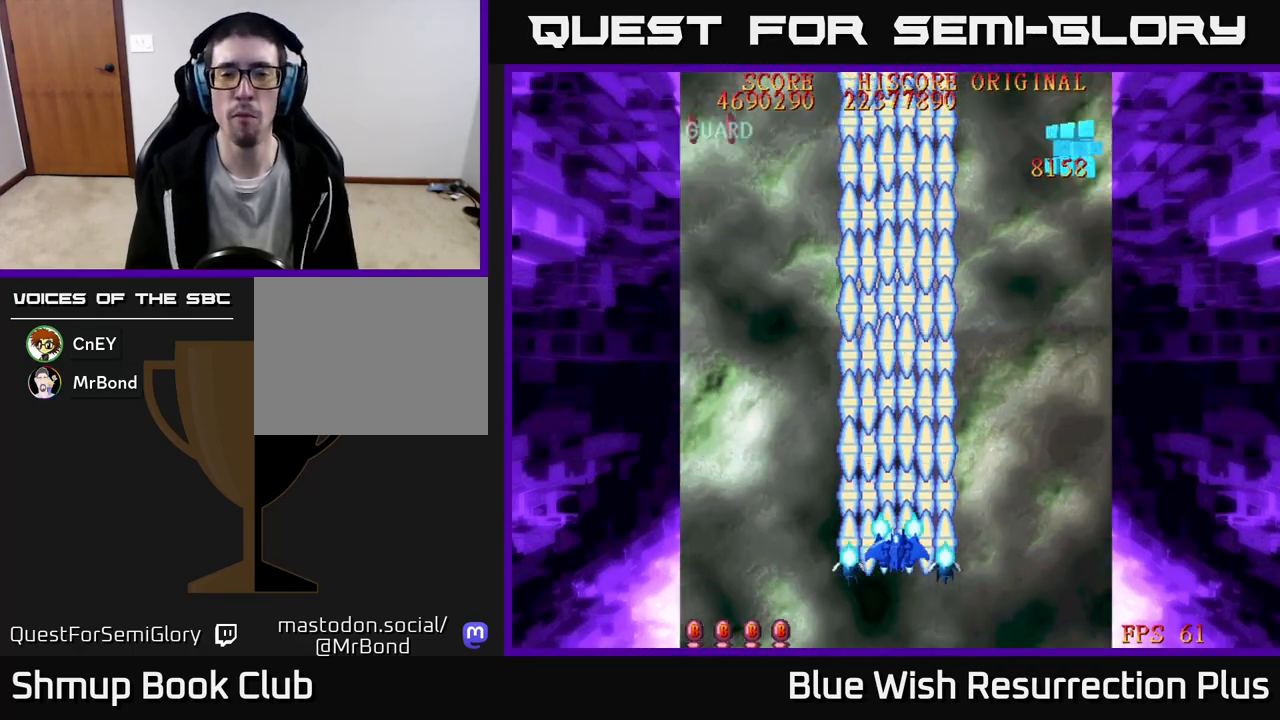
{"buttons": ["A"], "events": [[483, "A", "down"], [500, "X", "up"]]}
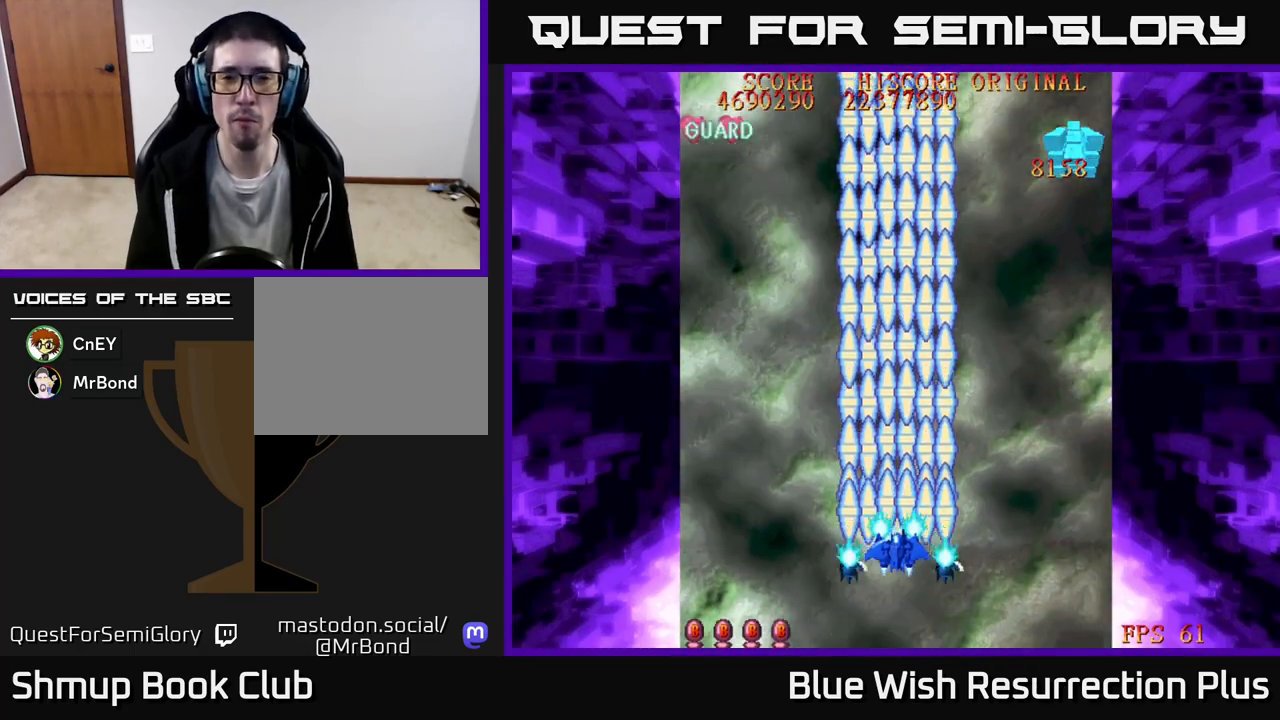
{"buttons": ["A"], "events": [[100, "A", "up"], [167, "A", "down"]]}
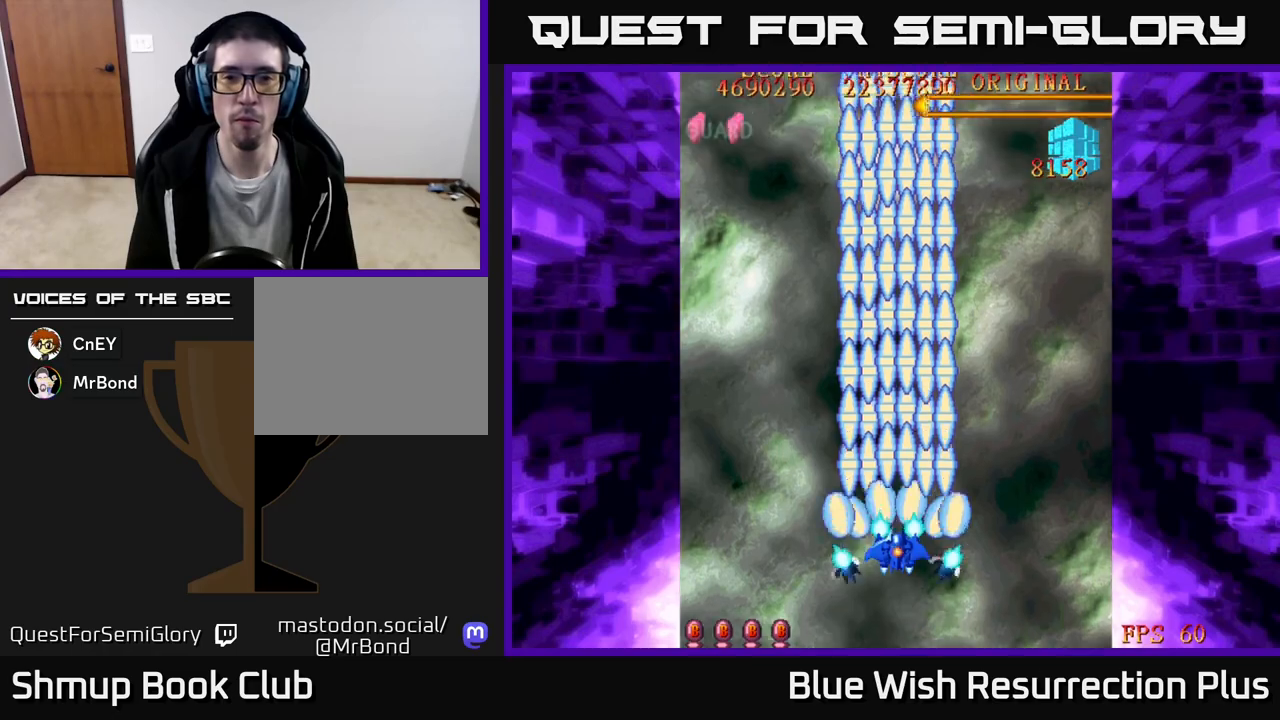
{"buttons": ["A"], "events": []}